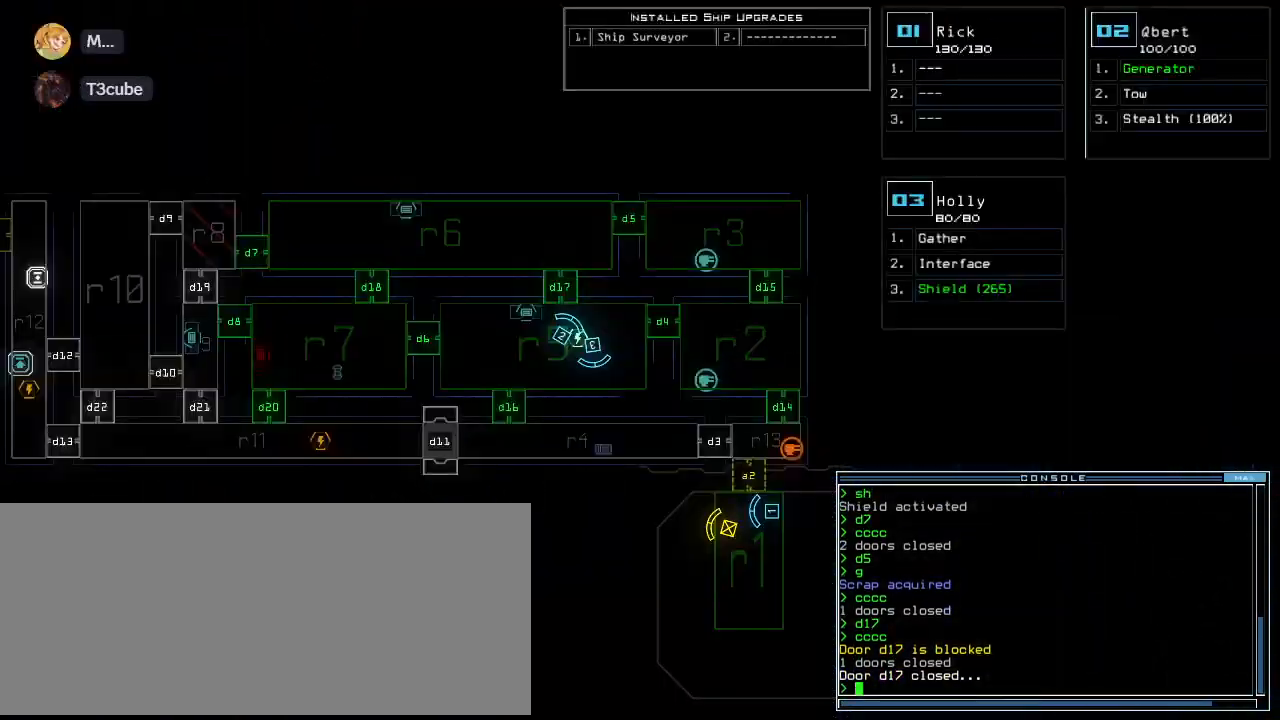
Gameplay with keyboard; each line is a JSON object with the keys held at the frame after it. "events" lists presses ("down") and releases ("up") of ".", "0", "1", "2", "3", "4", "5", "6", "7", "8", "9", "a", "b", "backspace", "c", "caps_lock", "comma", "ctrl_l", "ctrl_r", "d", "down", "e", "equals", "escape", "f", "f10", "g", "h", "i", "j", "k", "l", "left", "m", "minus", "n", "o", "p", "q", "quote", "r", "return", "right", "s", "semicolon", "shift_l", "shift_r", "space", "t", "tab", "tilde", "u", "up", "v", "w", "x", "y" and "z" between this image and that frame as [ms after this image, input, new state], when the widget could be followed in between. No other keys are recorded. Mouse input is not recorded.
{"keys": [], "events": []}
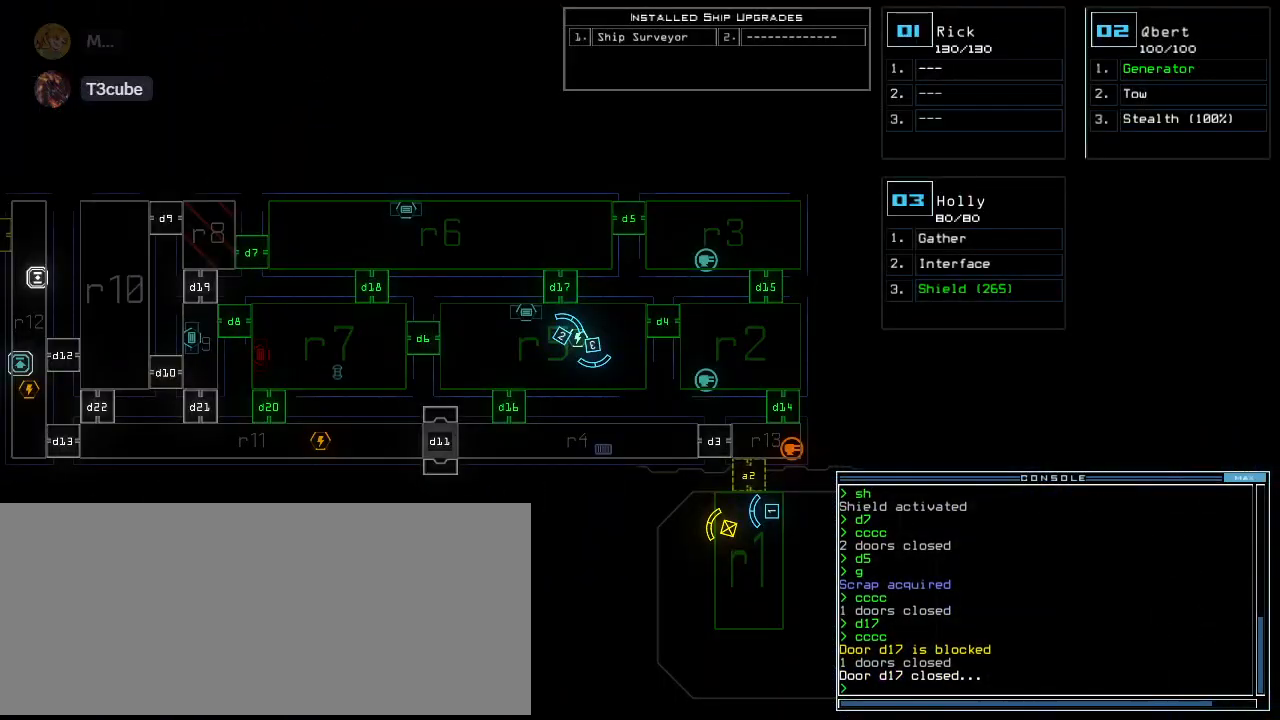
{"keys": ["left", "up"], "events": [[280, "space", "down"], [300, "left", "down"], [380, "space", "up"], [380, "up", "down"]]}
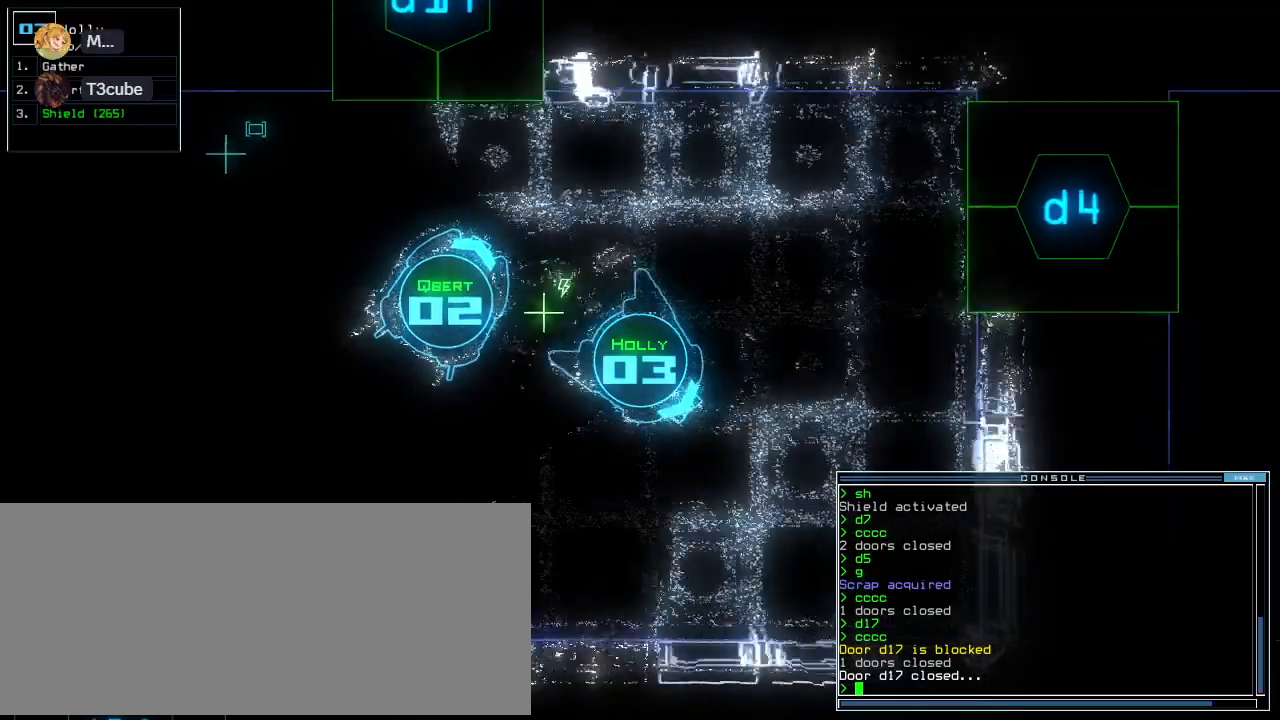
{"keys": ["up"]}
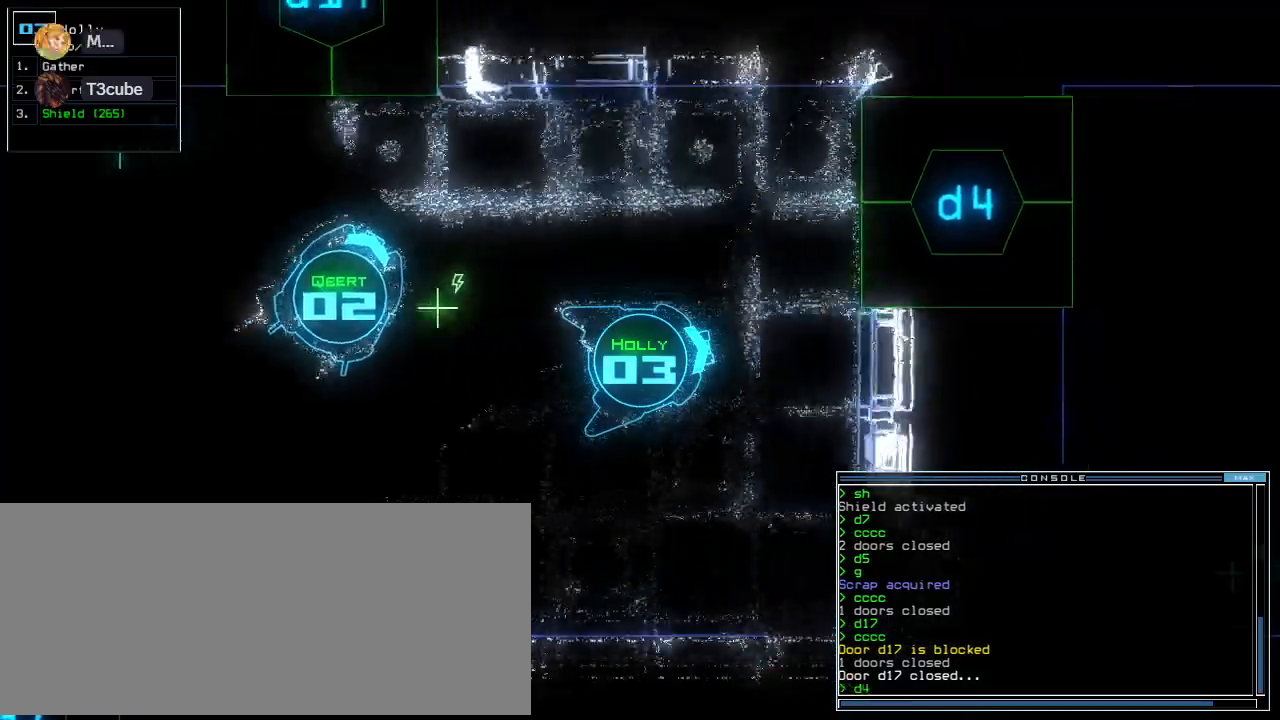
{"keys": [], "events": [[120, "return", "down"], [180, "space", "down"], [240, "return", "up"], [260, "up", "up"], [280, "space", "up"]]}
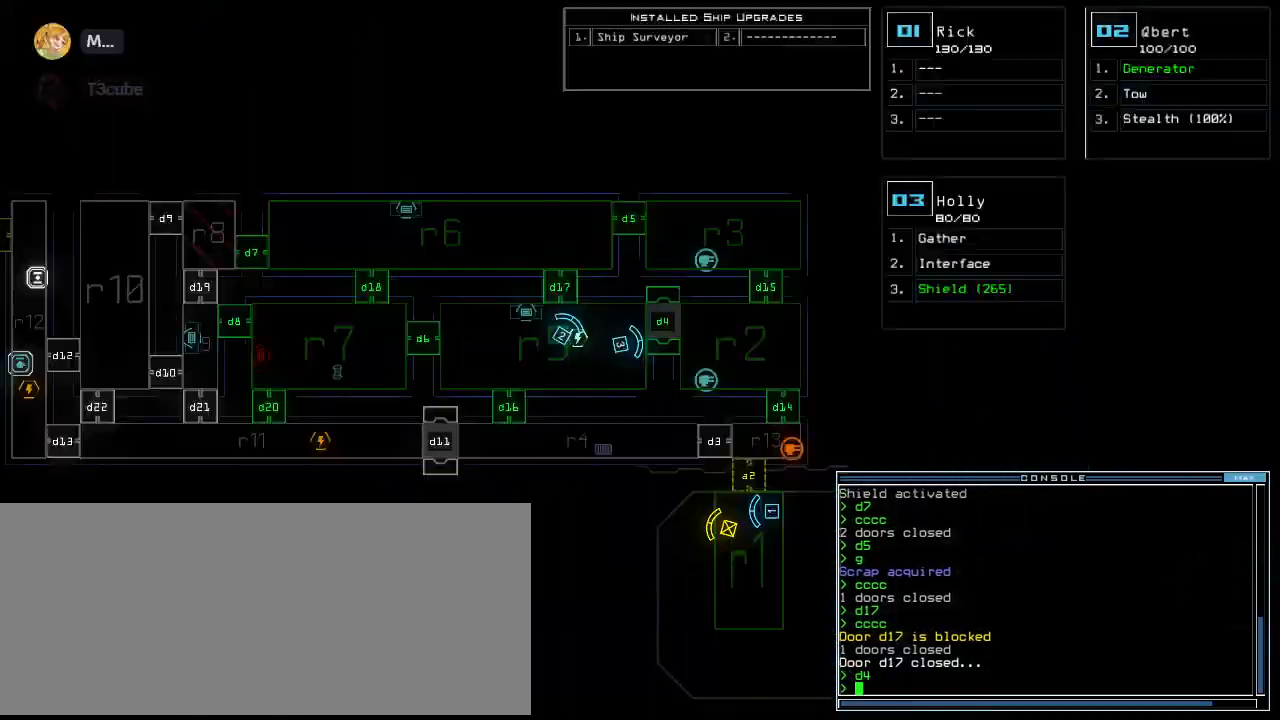
{"keys": ["d", "left", "up"], "events": [[280, "left", "down"], [300, "space", "down"], [340, "up", "down"], [380, "space", "up"], [440, "d", "down"]]}
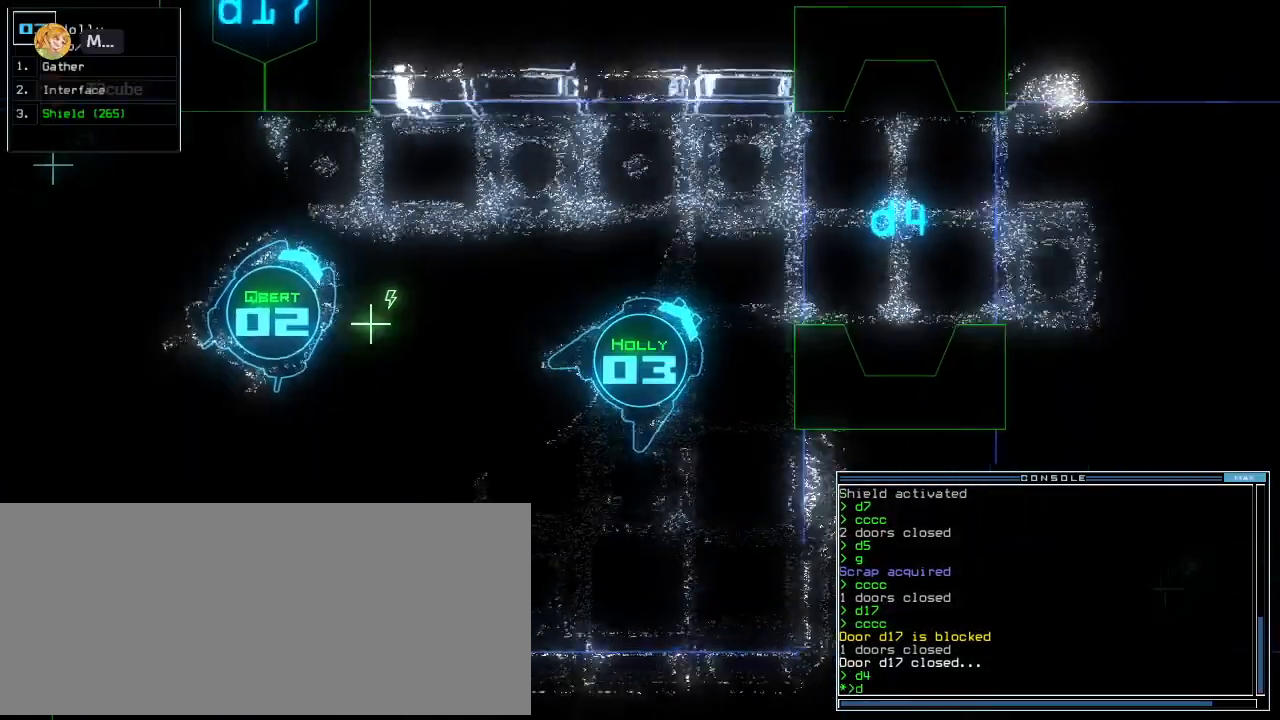
{"keys": ["right", "up"], "events": [[20, "left", "up"], [60, "d", "up"], [200, "1", "down"], [280, "1", "up"], [500, "right", "down"]]}
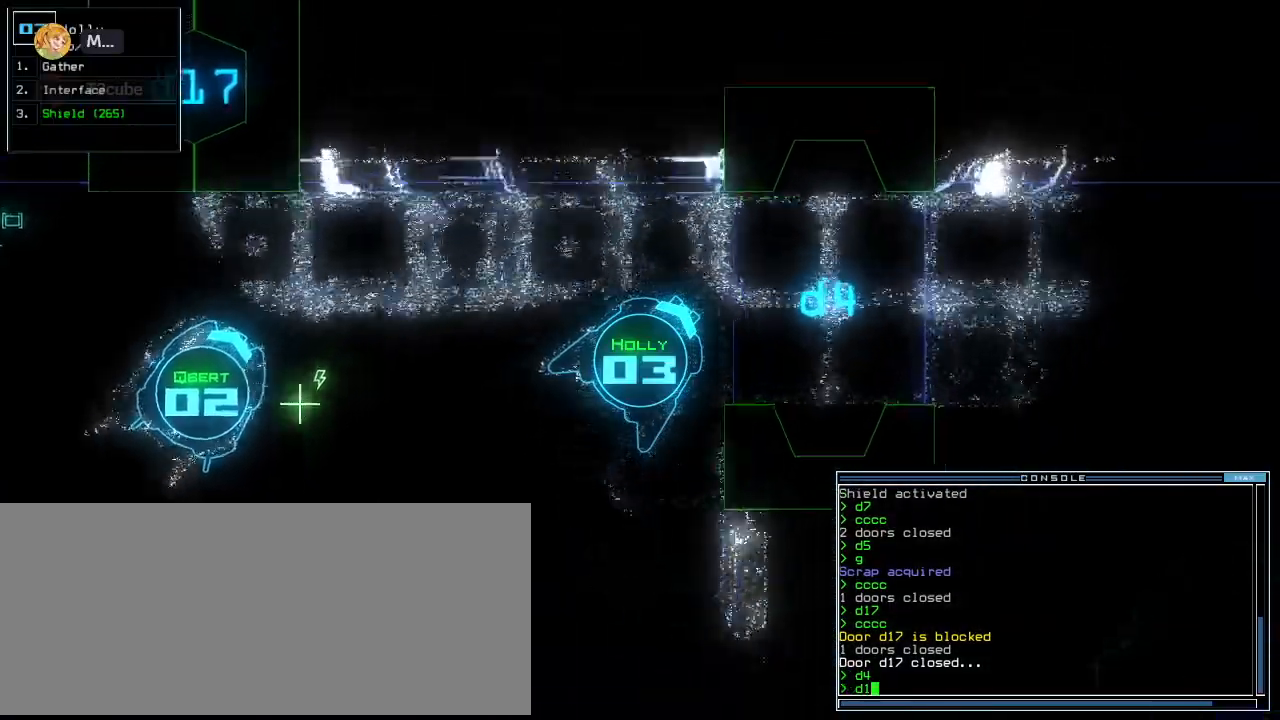
{"keys": ["up"], "events": [[100, "4", "down"], [120, "right", "up"], [140, "4", "up"], [340, "return", "down"], [440, "return", "up"]]}
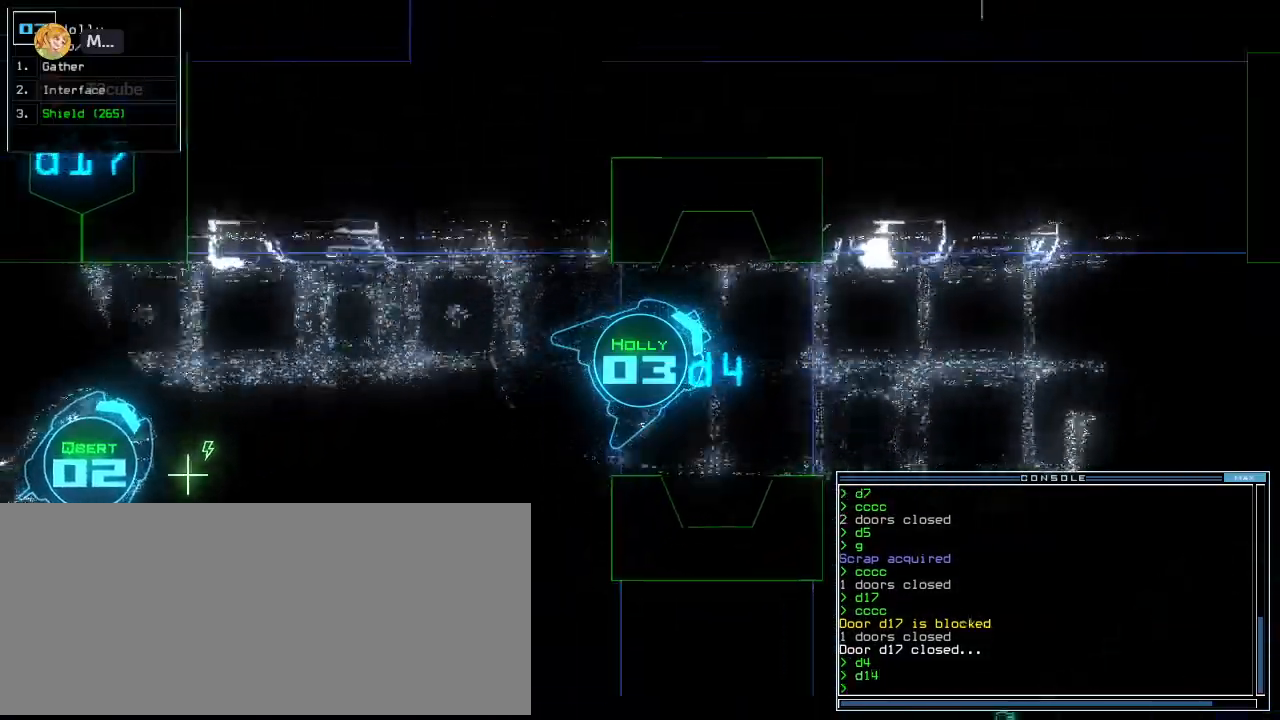
{"keys": []}
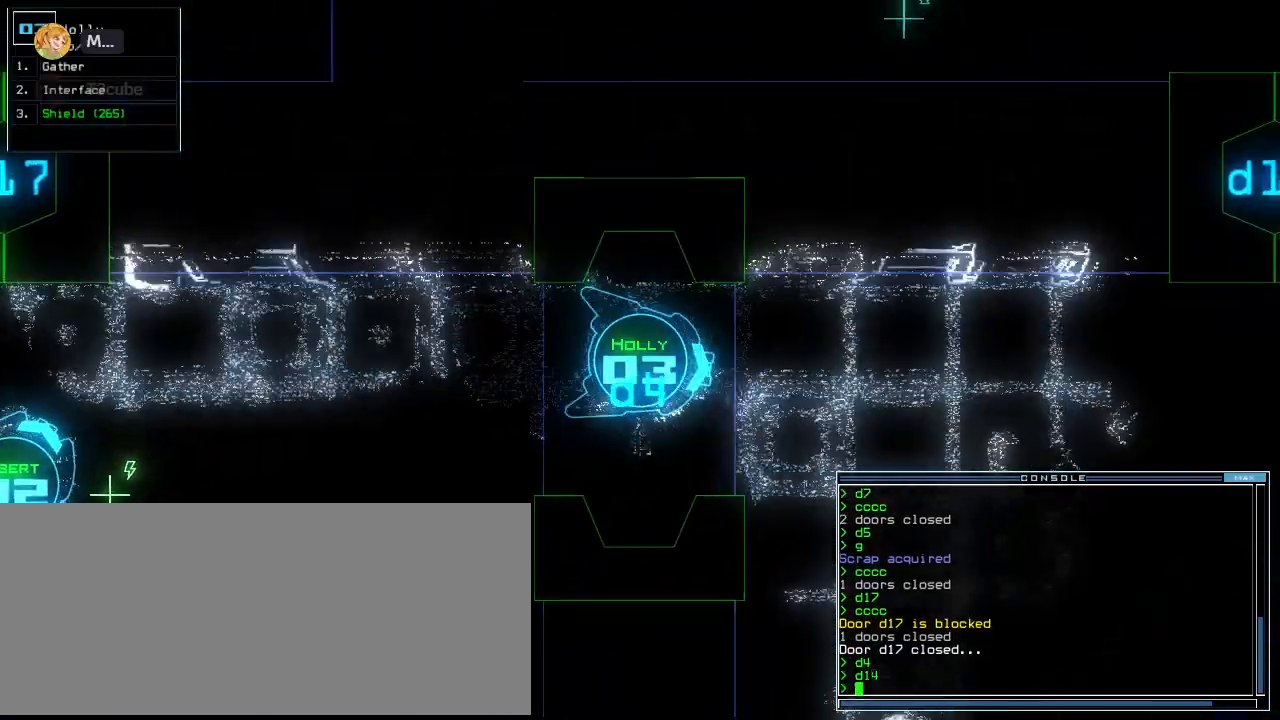
{"keys": [], "events": [[120, "space", "down"], [220, "space", "up"]]}
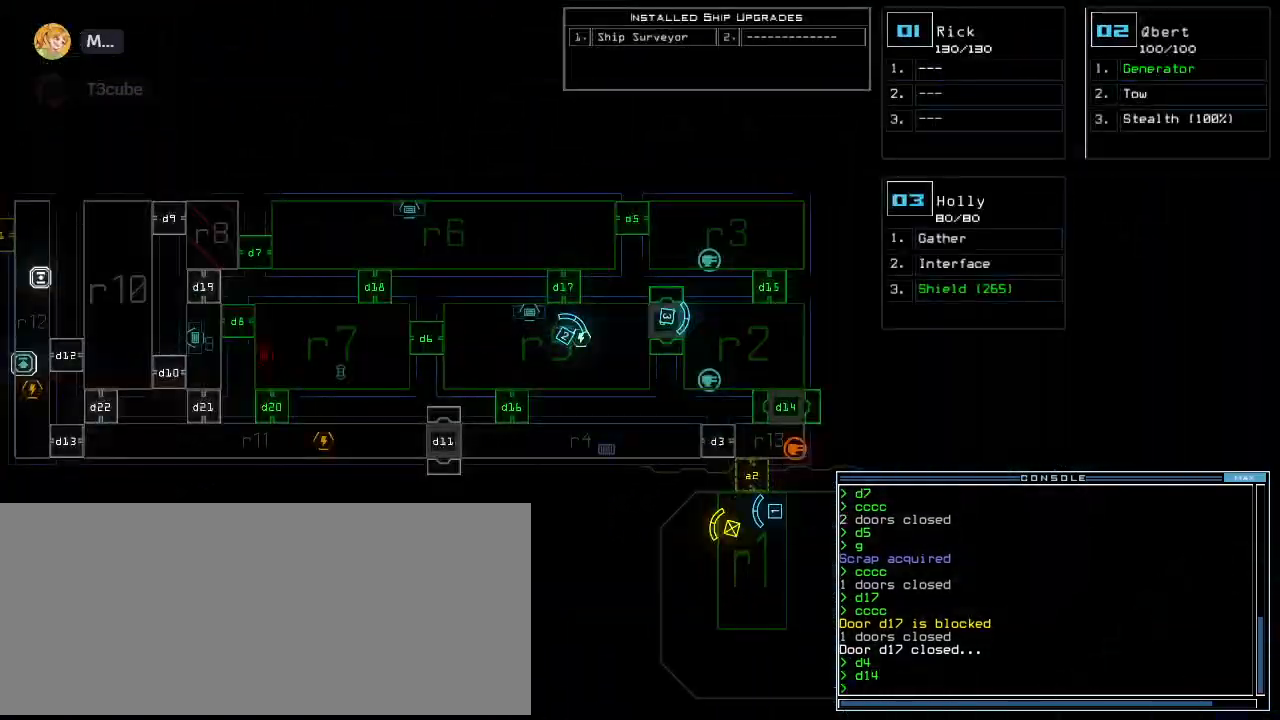
{"keys": ["left", "up"], "events": [[100, "space", "down"], [100, "up", "down"], [120, "right", "down"], [220, "space", "up"], [240, "right", "up"], [480, "left", "down"]]}
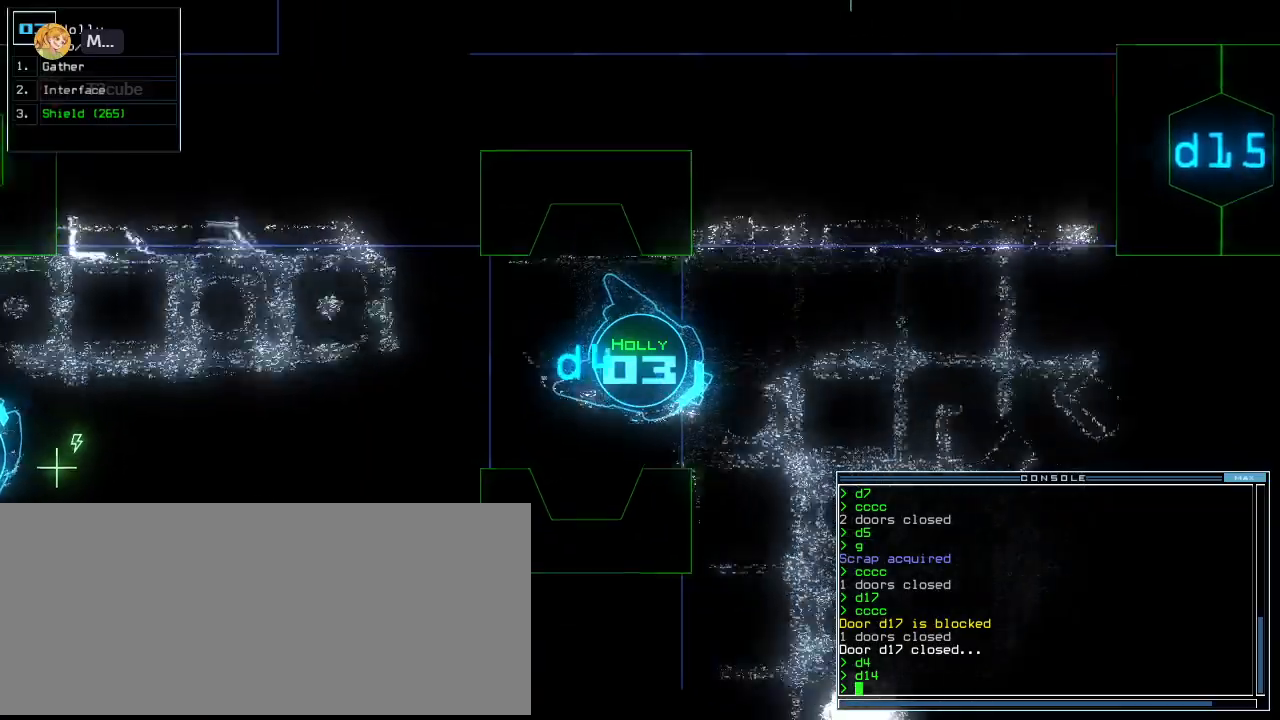
{"keys": ["a", "r", "up"], "events": [[60, "left", "up"], [380, "right", "down"], [440, "a", "down"], [460, "right", "up"], [480, "r", "down"]]}
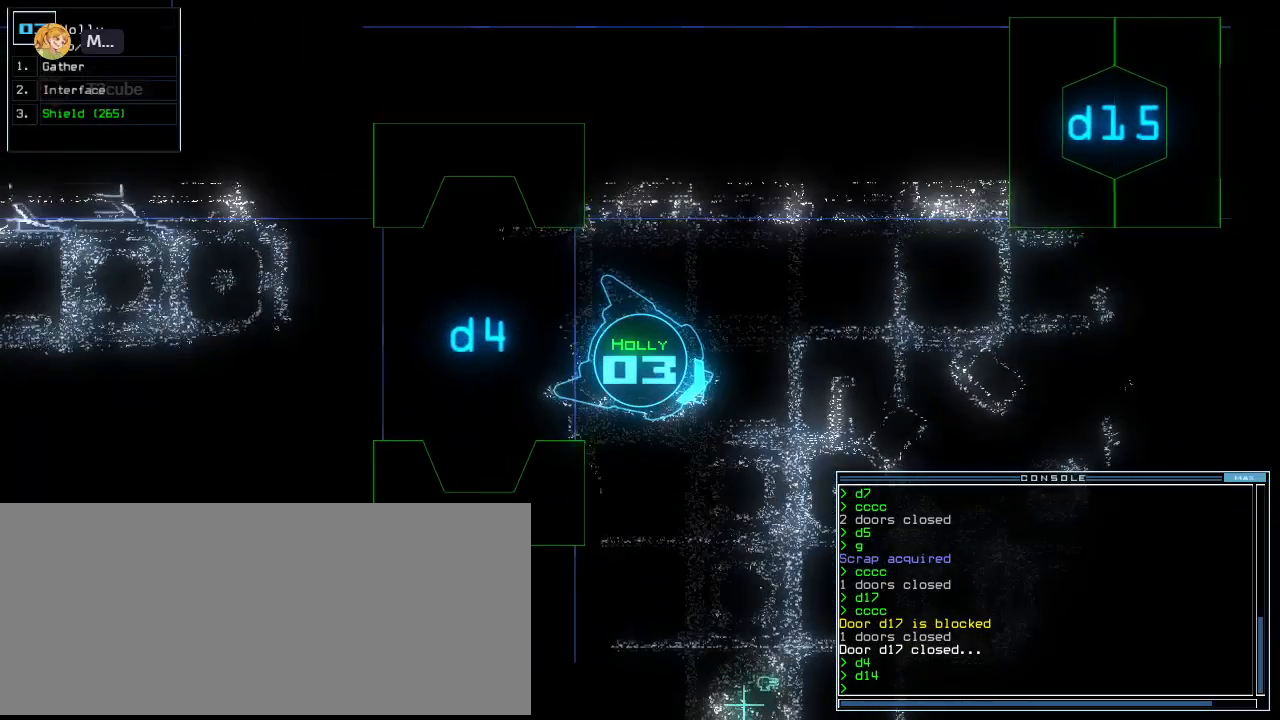
{"keys": ["b", "up"], "events": [[80, "a", "up"], [100, "r", "up"], [240, "return", "down"], [360, "return", "up"], [420, "b", "down"]]}
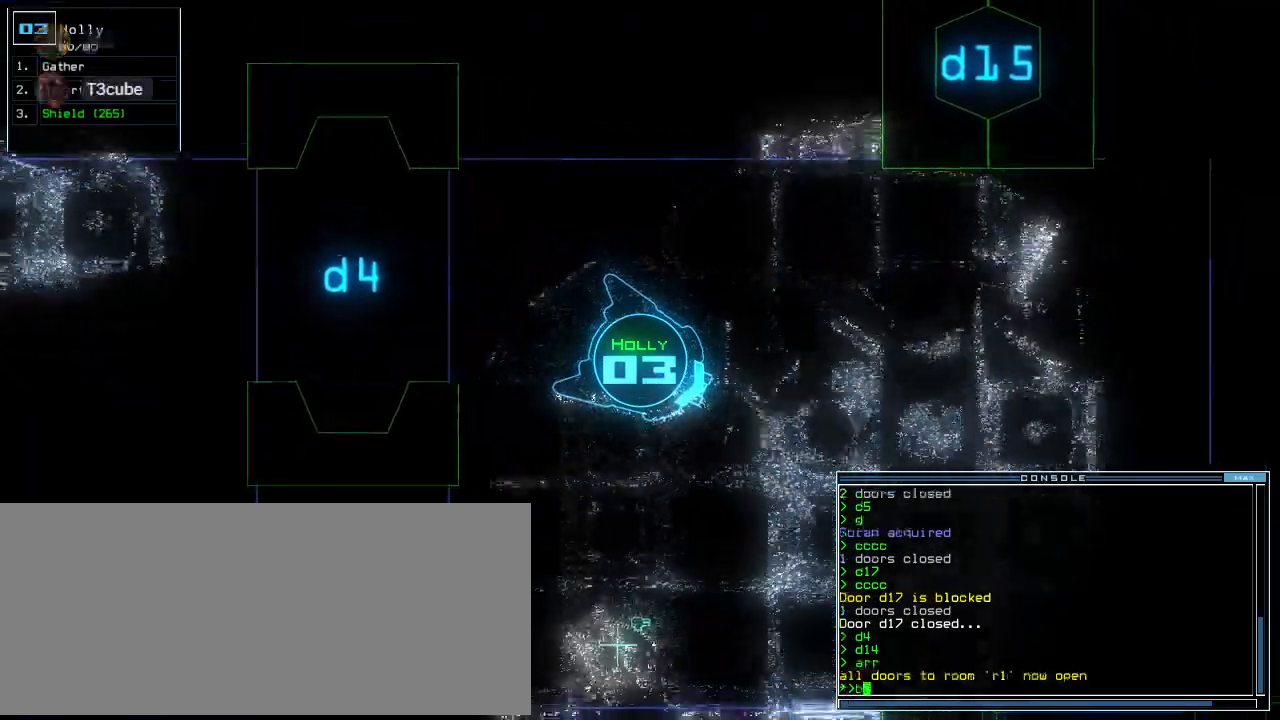
{"keys": ["up"], "events": [[20, "a", "down"], [60, "b", "up"], [140, "space", "down"], [160, "a", "up"], [240, "space", "up"], [320, "2", "down"], [360, "return", "down"], [400, "2", "up"], [460, "return", "up"]]}
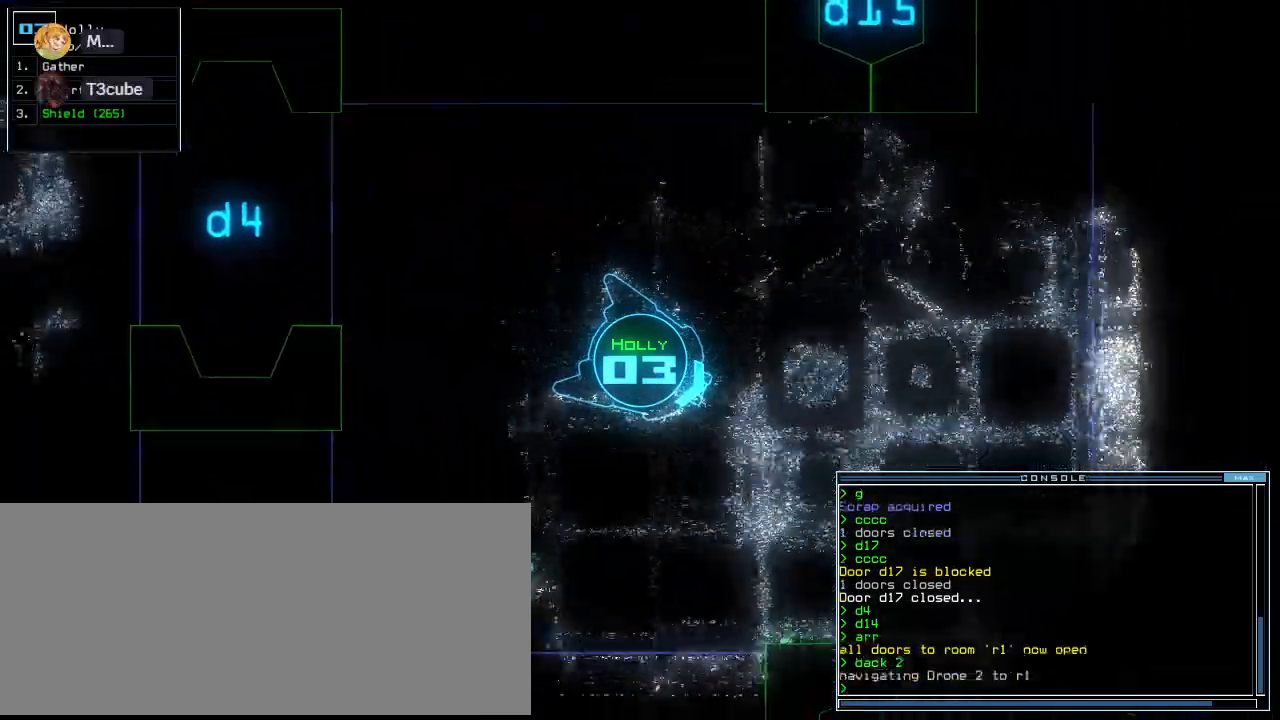
{"keys": ["up"], "events": [[340, "right", "down"], [420, "right", "up"]]}
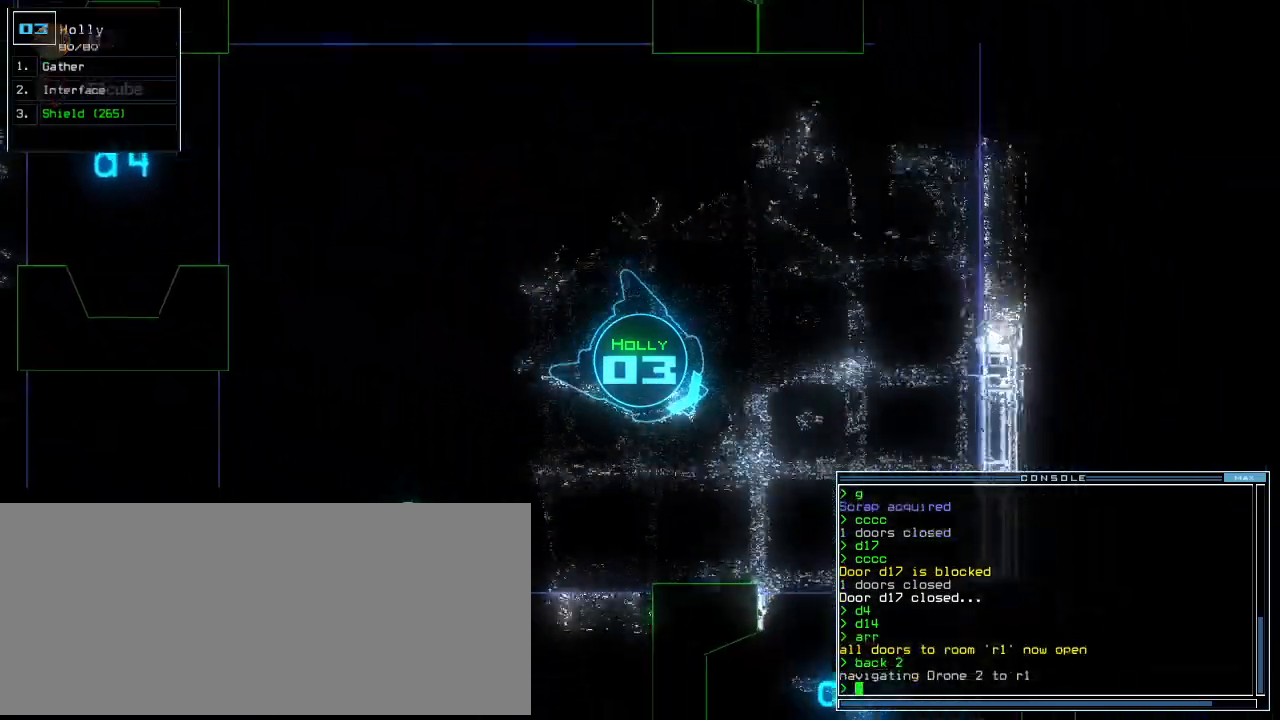
{"keys": ["up"], "events": []}
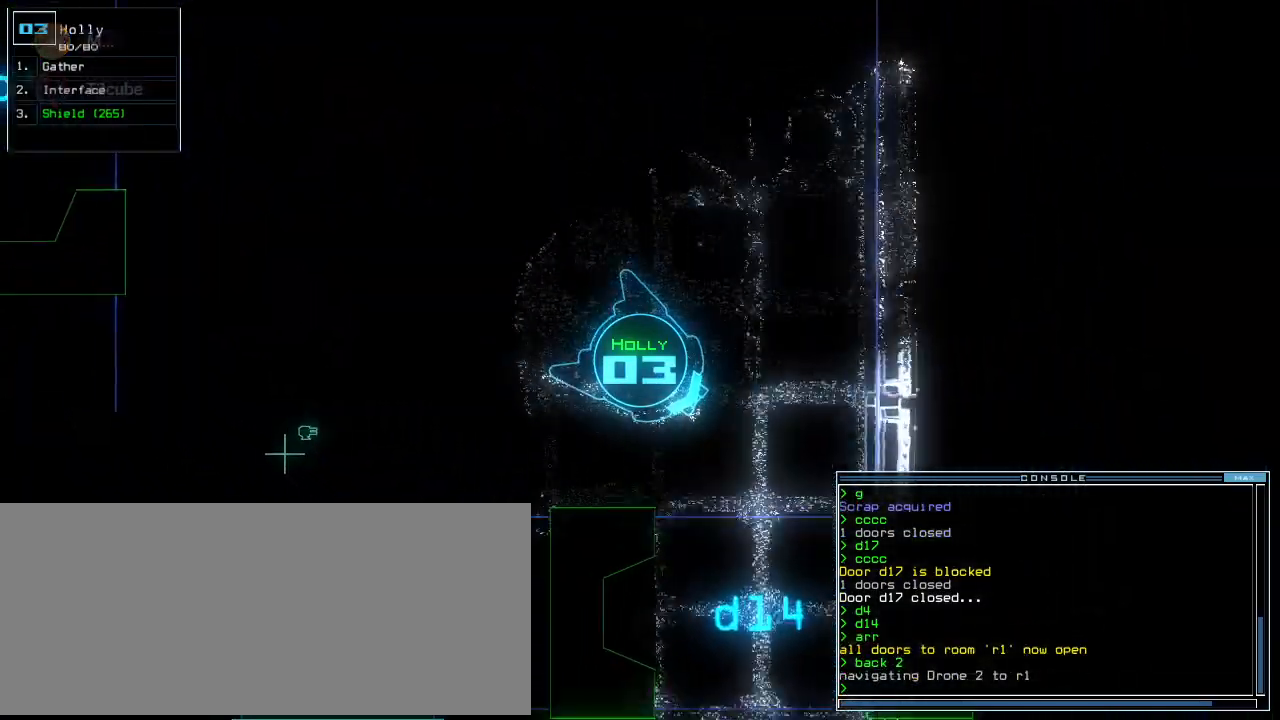
{"keys": ["up"], "events": [[40, "right", "down"], [120, "right", "up"], [220, "right", "down"], [300, "right", "up"], [400, "right", "down"], [460, "right", "up"]]}
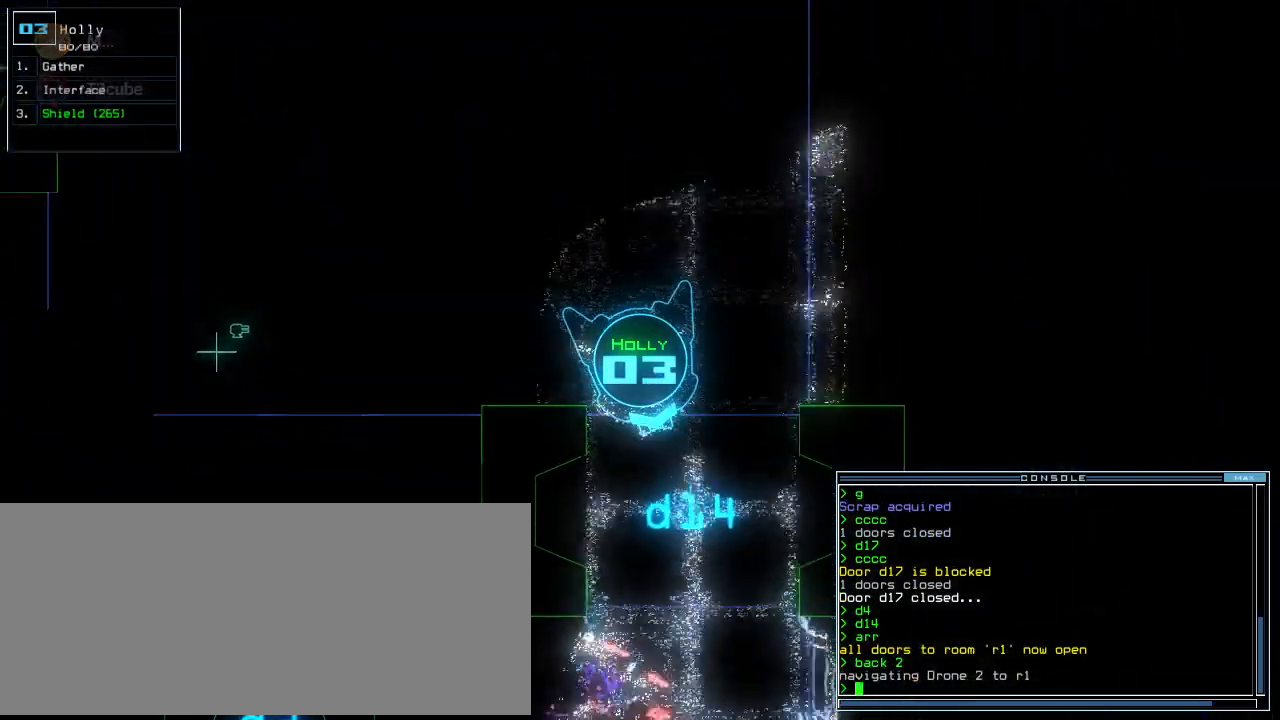
{"keys": ["up"], "events": [[340, "right", "down"], [440, "right", "up"]]}
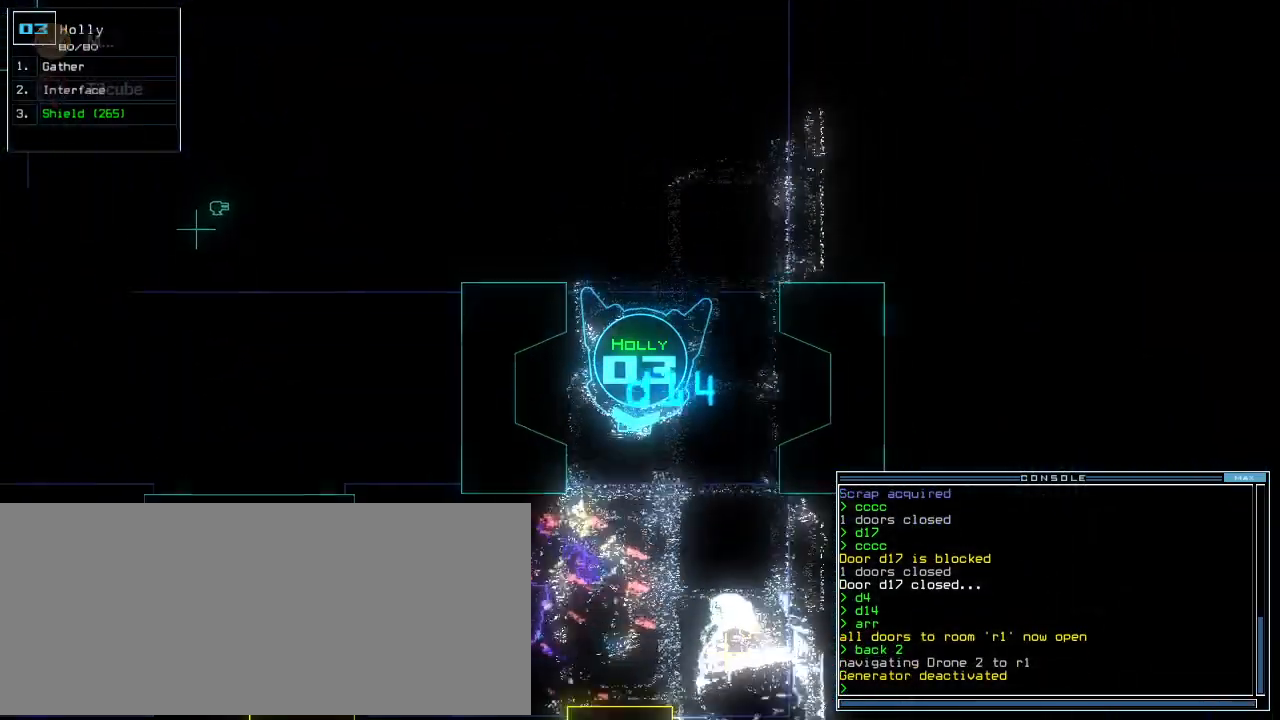
{"keys": ["right", "up"], "events": [[420, "right", "down"]]}
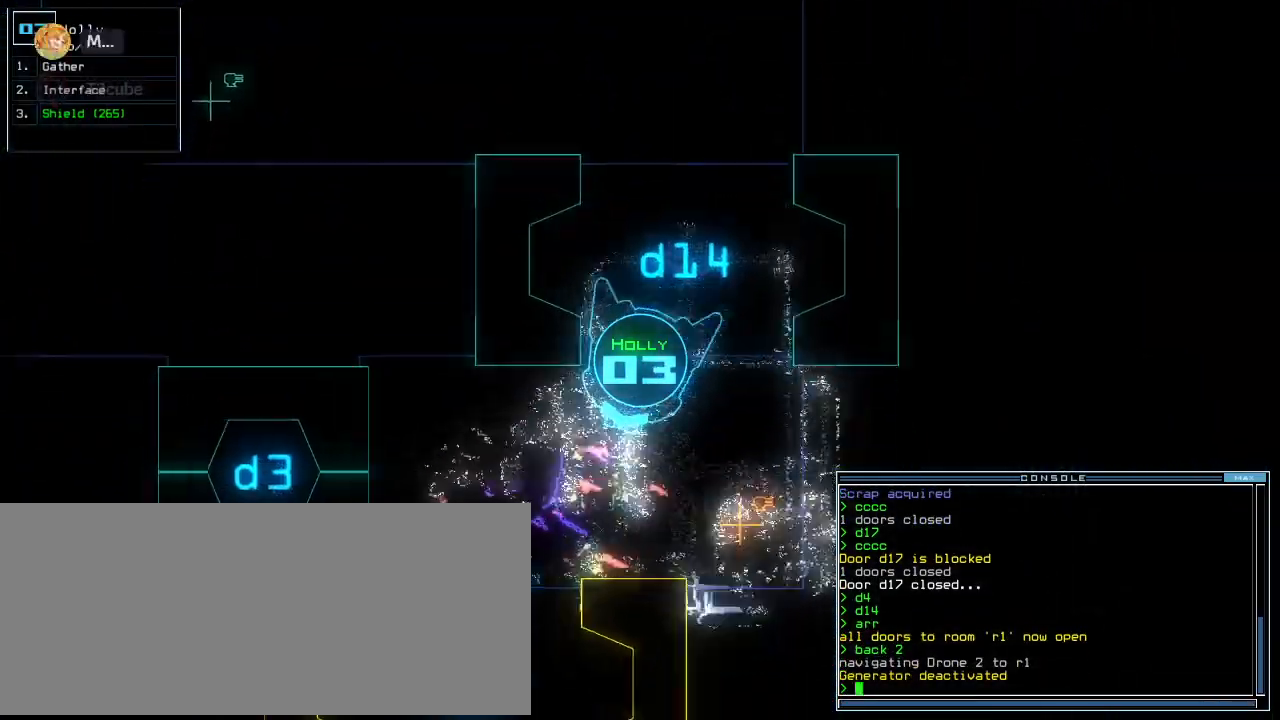
{"keys": ["up"], "events": [[20, "right", "up"], [100, "right", "down"], [200, "right", "up"], [320, "right", "down"], [400, "right", "up"]]}